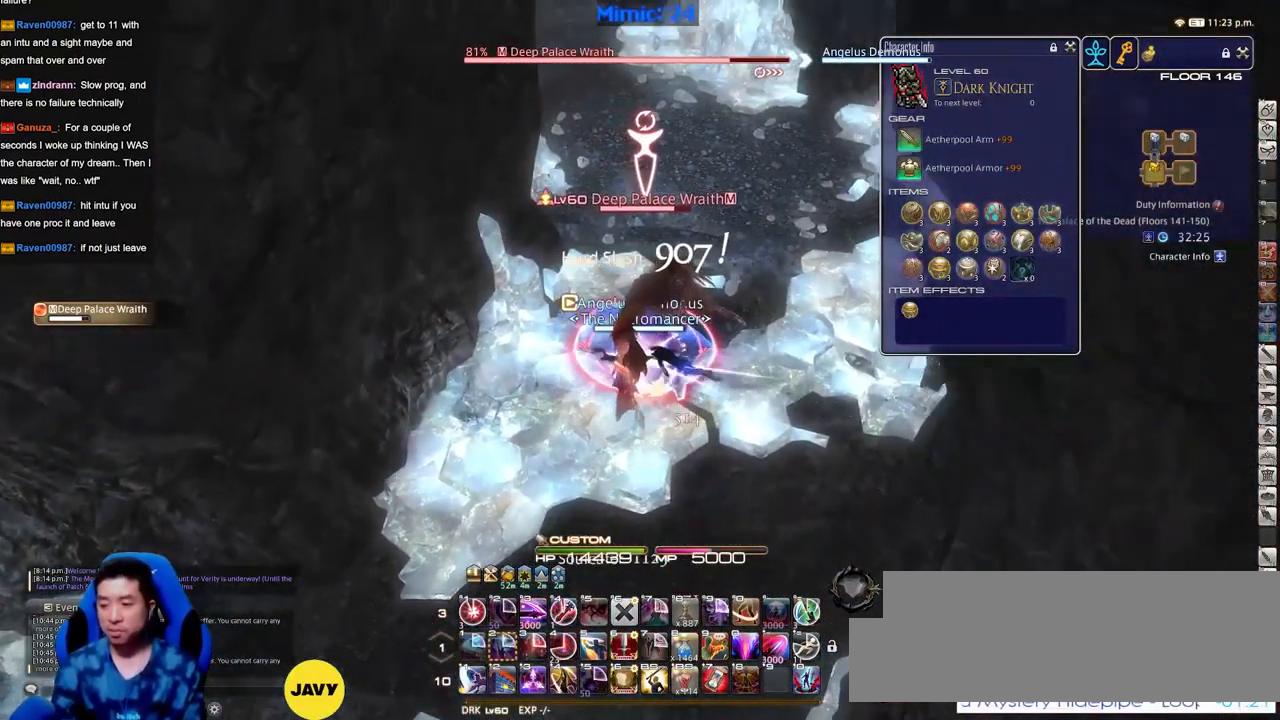
Gameplay with keyboard; each line is a JSON object with the keys held at the frame after it. "events" lists presses ("down") and releases ("up") of ".", "/", "0", "1", "2", "3", "4", "5", "6", "7", "8", "9", "a", "alt_l", "alt_r", "b", "backslash", "backspace", "c", "caps_lock", "comma", "ctrl_l", "ctrl_r", "d", "down", "e", "equals", "escape", "f", "f1", "f10", "f11", "f12", "f2", "f3", "f4", "f5", "f6", "f7", "f8", "f9", "g", "h", "i", "j", "k", "l", "lbracket", "left", "m", "minus", "n", "o", "p", "q", "quote", "r", "rbracket", "return", "right", "s", "semicolon", "shift_l", "shift_r", "space", "super", "t", "tab", "tilde", "u", "up", "v", "w", "x", "y" and "z" between this image and that frame as [ms after this image, input, new state], when the widget could be followed in between. No other keys are recorded. Mouse input is not recorded.
{"keys": [], "events": [[33, "rbracket", "down"], [66, "rbracket", "up"], [166, "rbracket", "down"], [216, "rbracket", "up"]]}
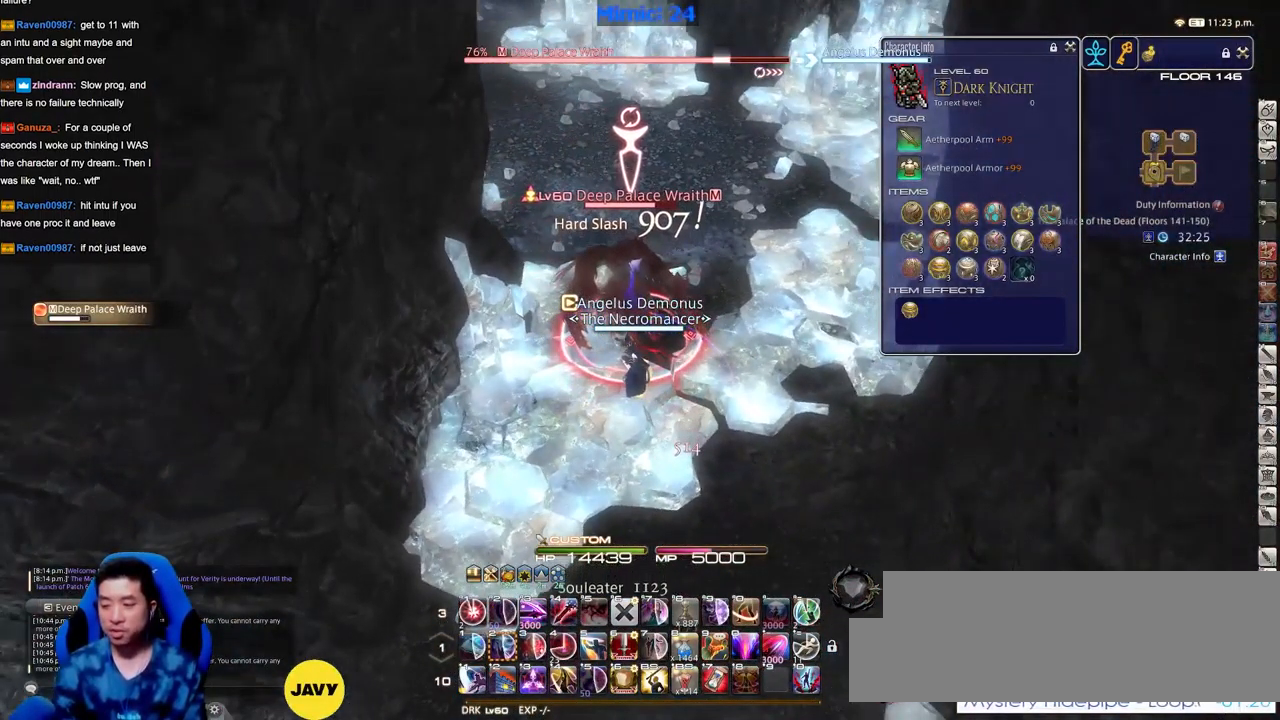
{"keys": ["a"], "events": [[83, "p", "down"], [134, "p", "up"], [234, "a", "down"], [317, "a", "up"], [417, "a", "down"]]}
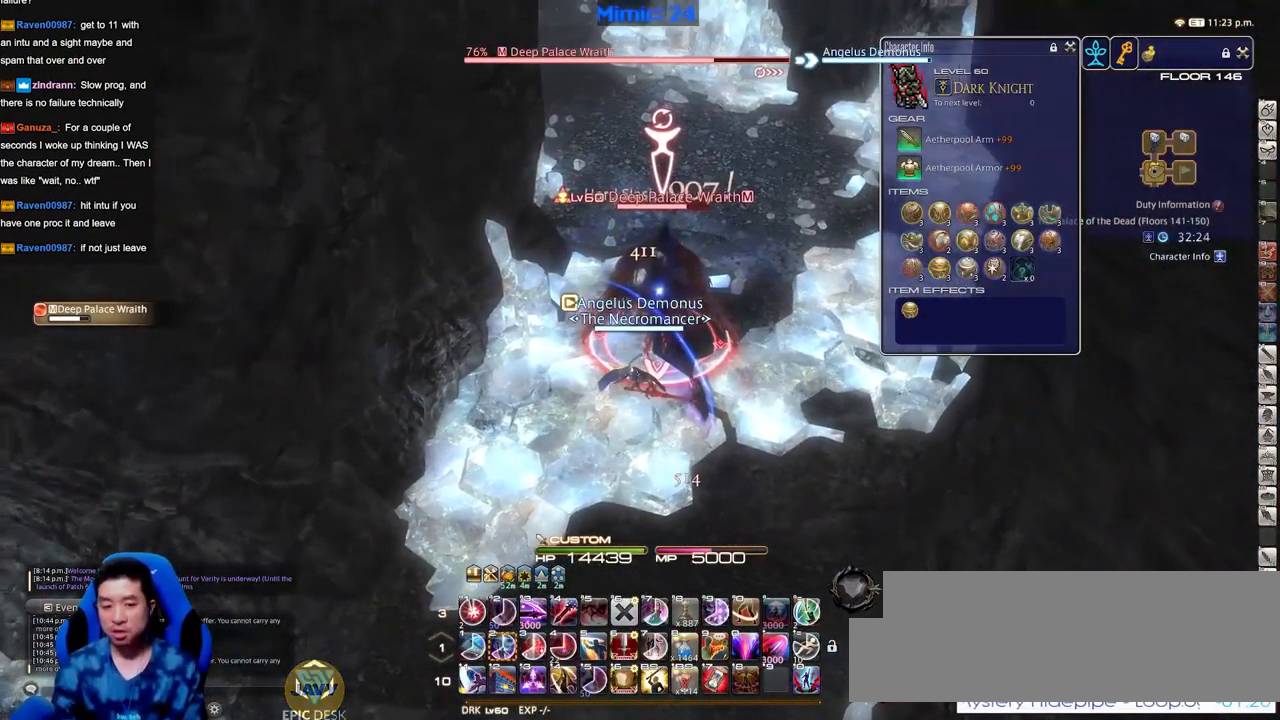
{"keys": ["2"], "events": [[16, "w", "down"], [50, "a", "up"], [100, "w", "up"], [434, "2", "down"]]}
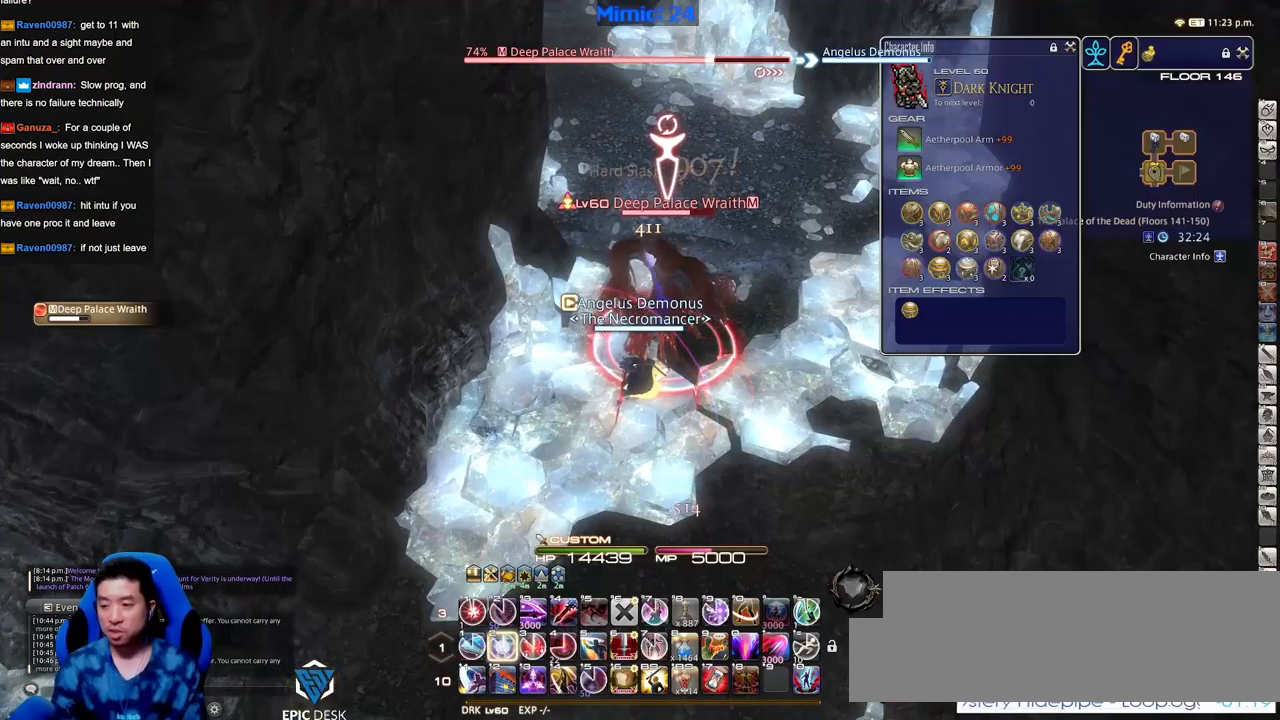
{"keys": ["3", "alt_r"], "events": [[34, "2", "up"], [67, "2", "down"], [267, "2", "up"], [267, "alt_r", "down"], [351, "3", "down"], [451, "3", "up"], [501, "3", "down"]]}
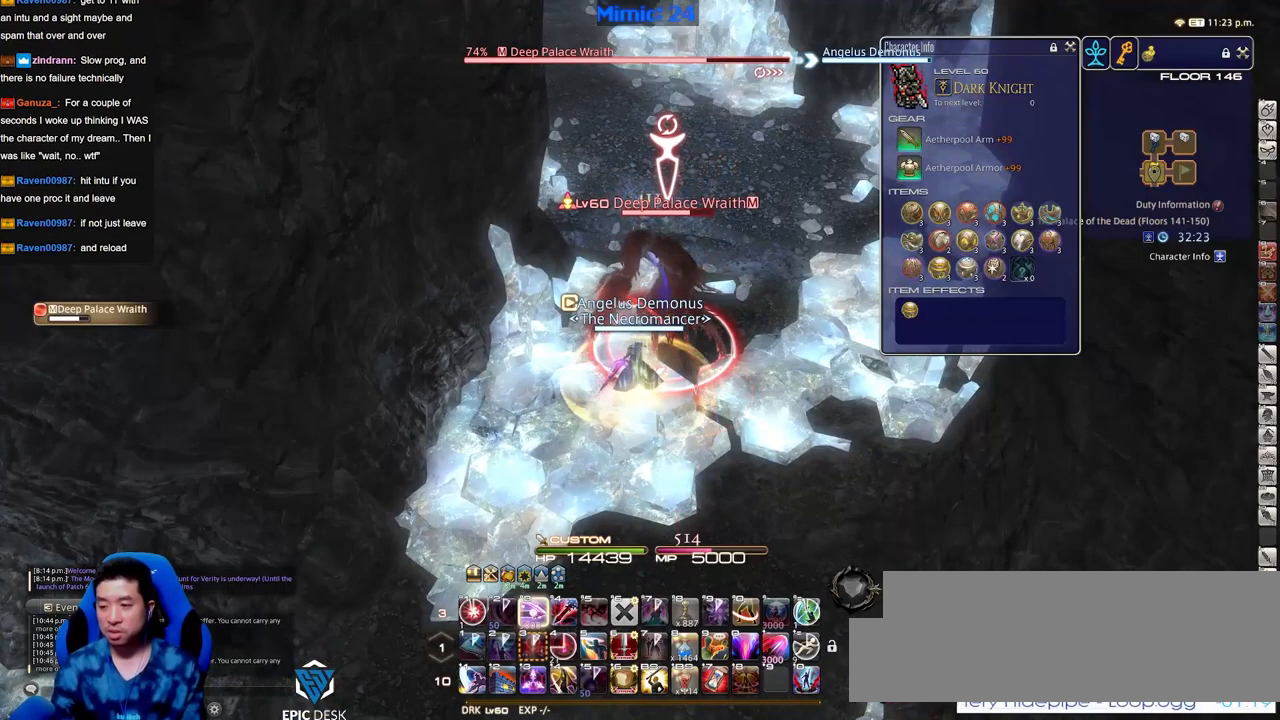
{"keys": [], "events": [[83, "3", "up"], [133, "3", "down"], [233, "3", "up"], [283, "3", "down"], [367, "3", "up"], [367, "alt_r", "up"], [417, "return", "down"], [467, "return", "up"]]}
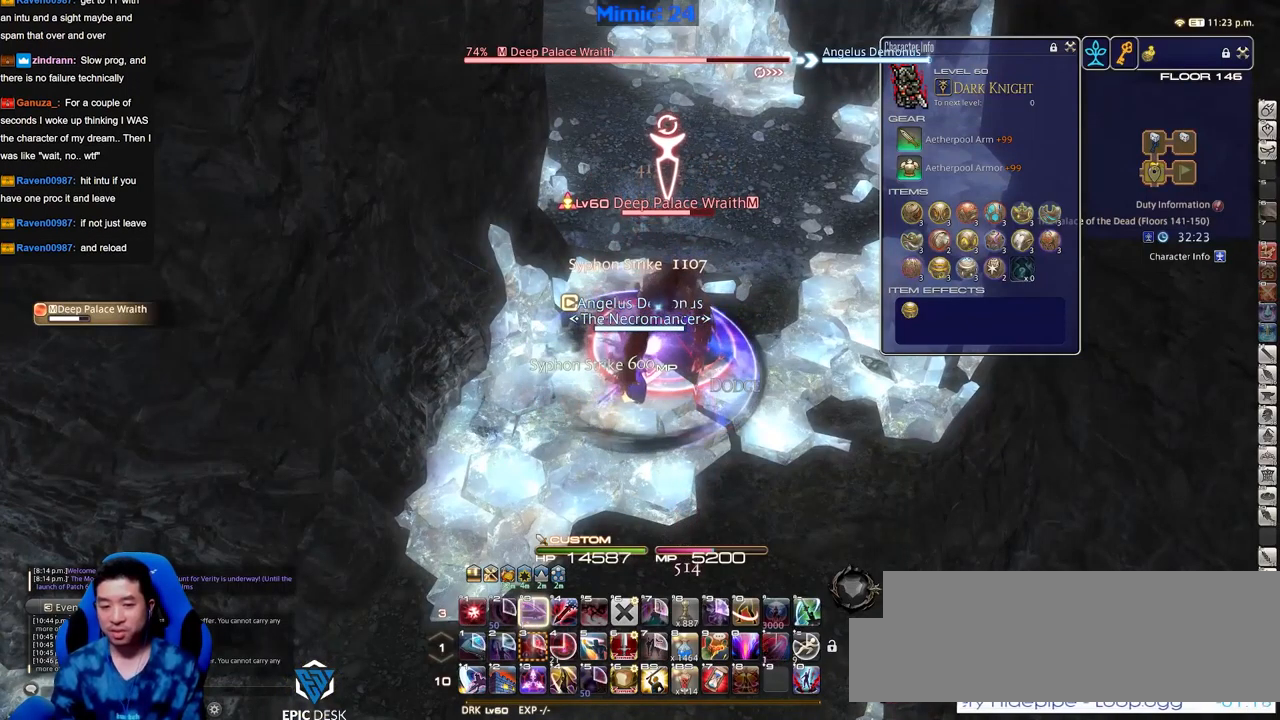
{"keys": ["alt_r"], "events": [[50, "return", "down"], [150, "return", "up"], [334, "alt_r", "down"]]}
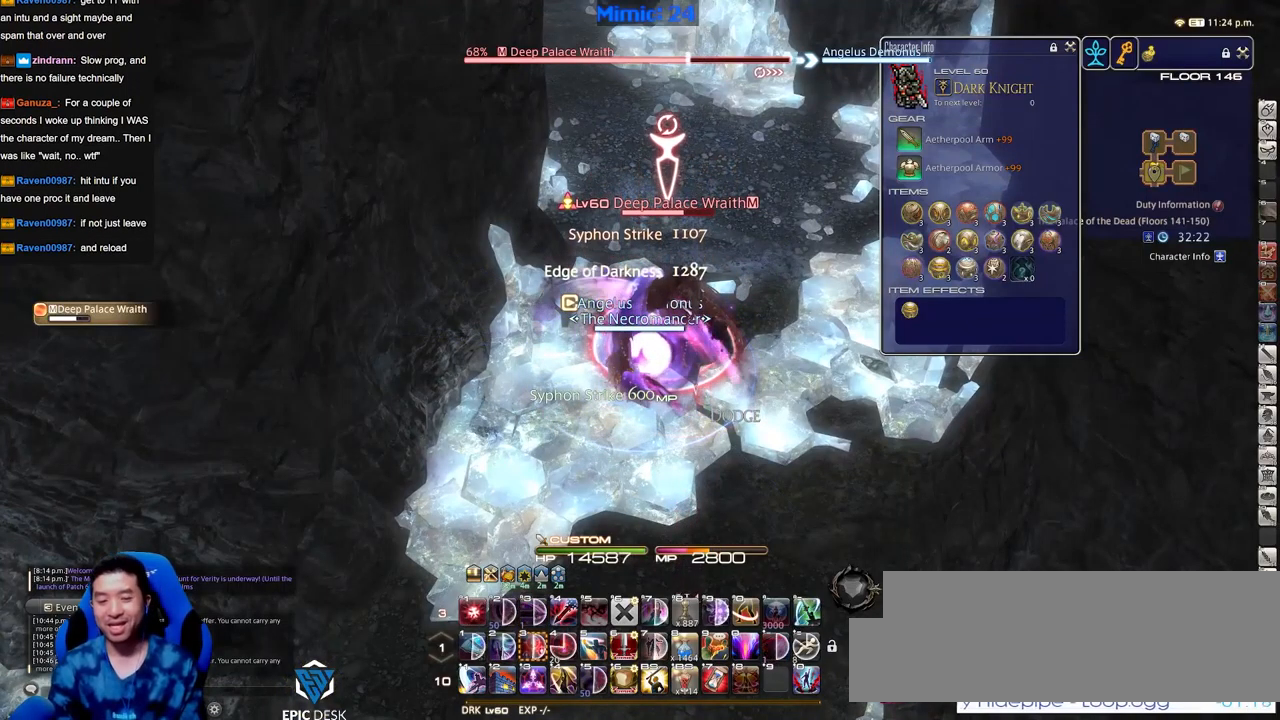
{"keys": [], "events": [[267, "4", "down"], [350, "4", "up"], [450, "alt_r", "up"]]}
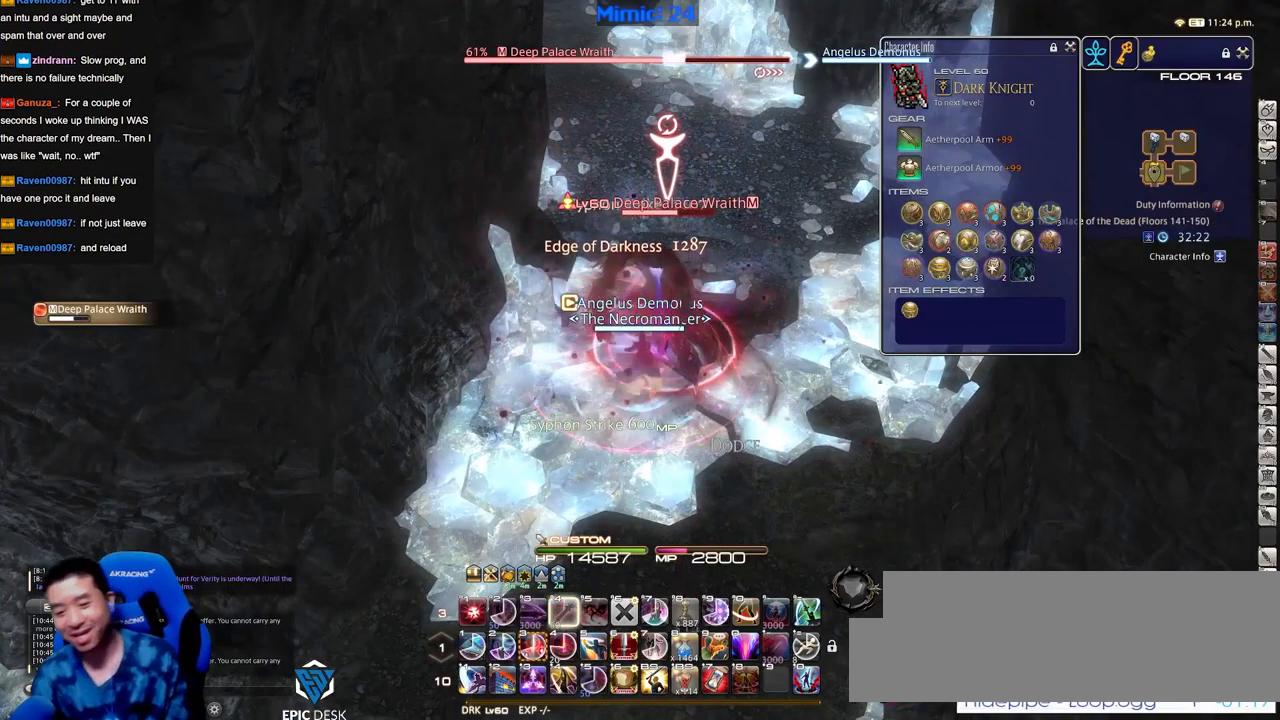
{"keys": [], "events": [[417, "3", "down"], [467, "3", "up"]]}
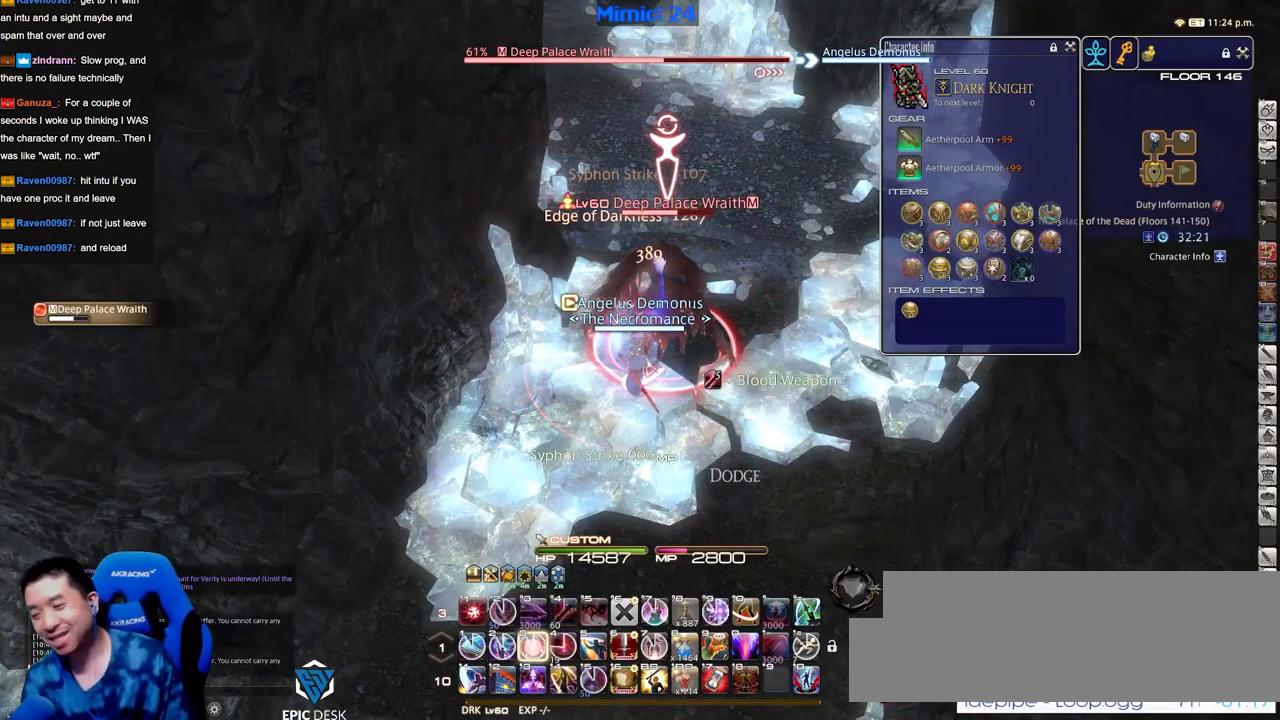
{"keys": ["alt_r"], "events": [[50, "3", "down"], [100, "3", "up"], [200, "3", "down"], [250, "3", "up"], [317, "3", "down"], [417, "3", "up"], [500, "alt_r", "down"]]}
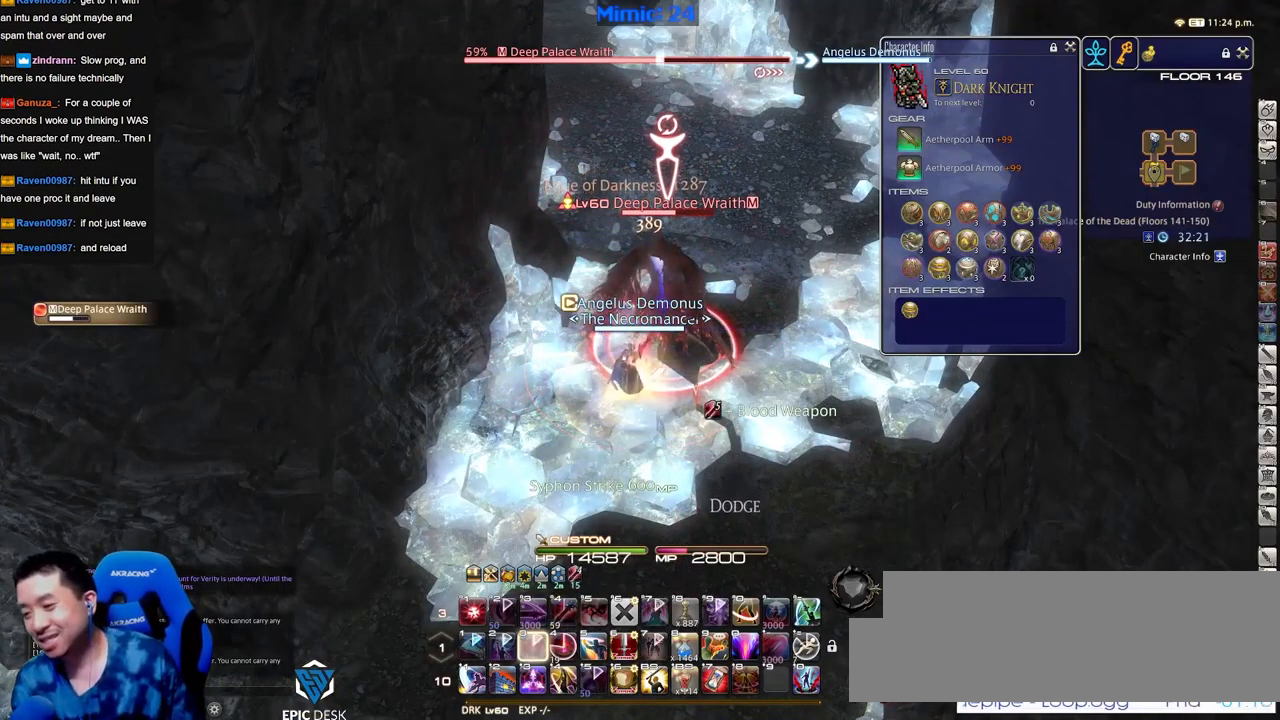
{"keys": ["alt_r", "equals"], "events": [[50, "equals", "down"], [100, "equals", "up"], [200, "equals", "down"], [251, "equals", "up"], [334, "equals", "down"], [384, "equals", "up"], [484, "equals", "down"]]}
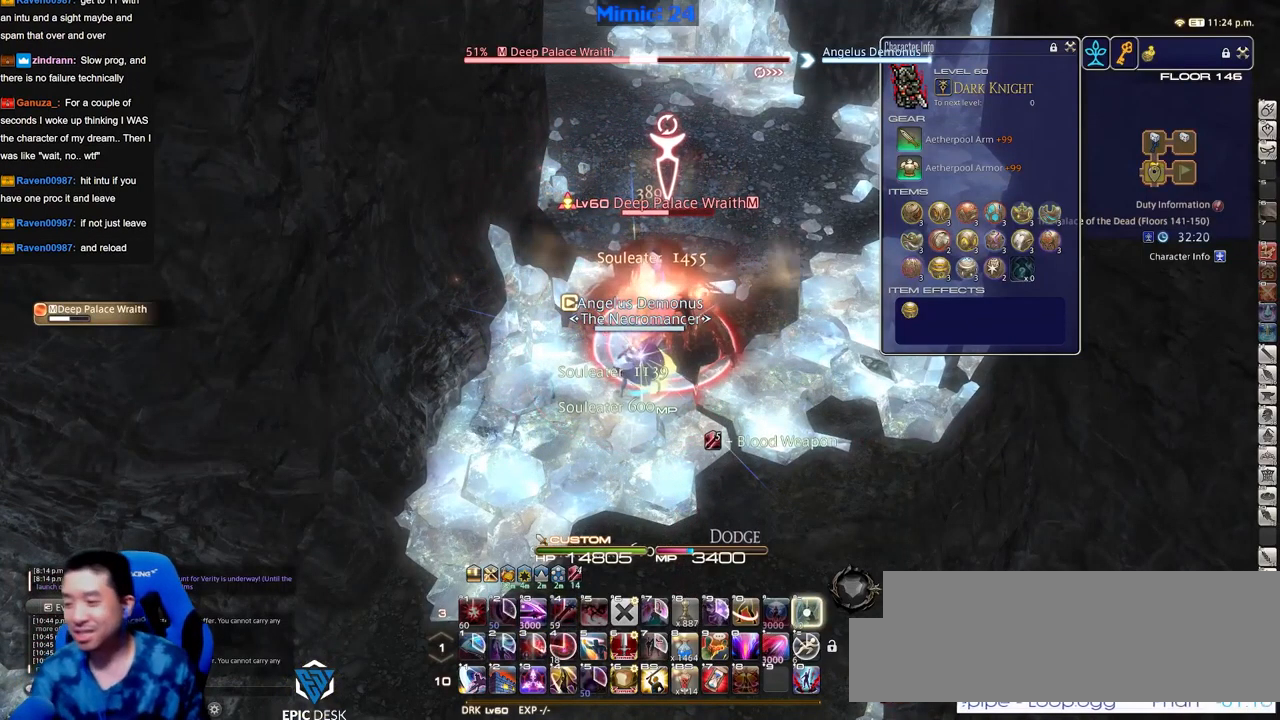
{"keys": ["w"], "events": [[33, "equals", "up"], [117, "equals", "down"], [167, "alt_r", "up"], [167, "equals", "up"], [217, "s", "down"], [300, "d", "down"], [350, "s", "up"], [450, "d", "up"], [500, "w", "down"]]}
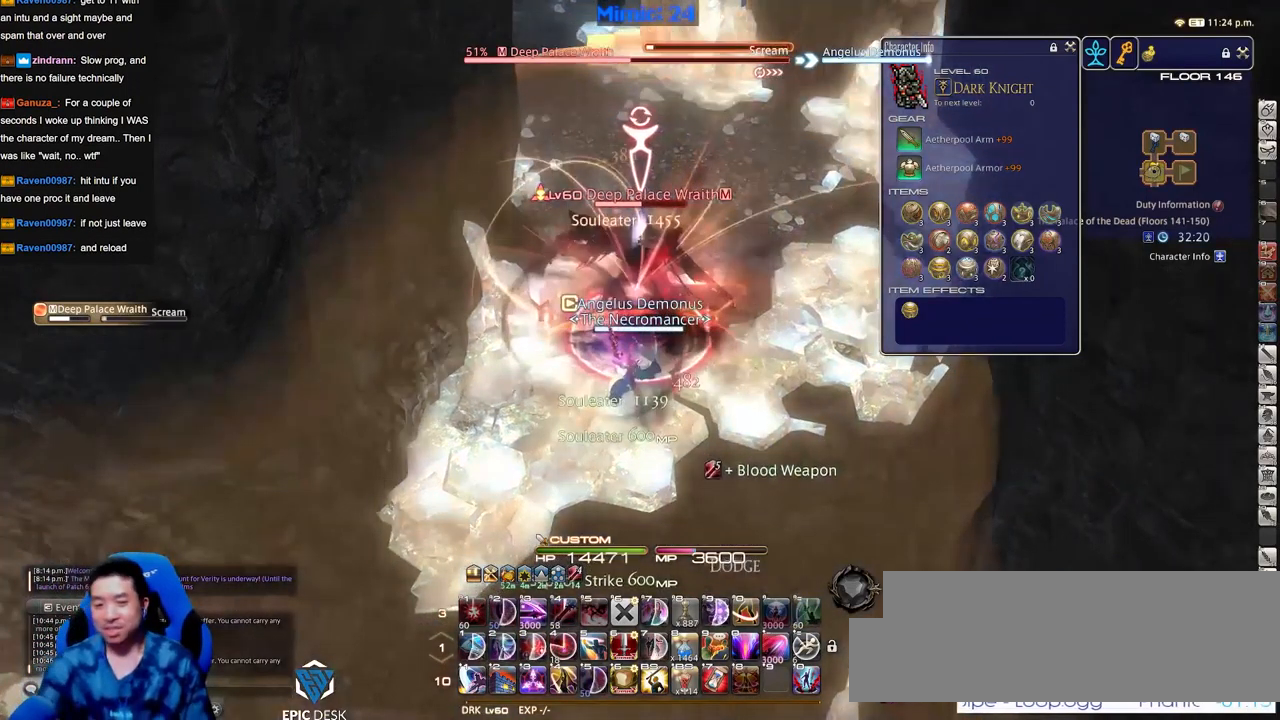
{"keys": ["0", "alt_r"], "events": [[50, "w", "up"], [367, "alt_r", "down"], [467, "0", "down"]]}
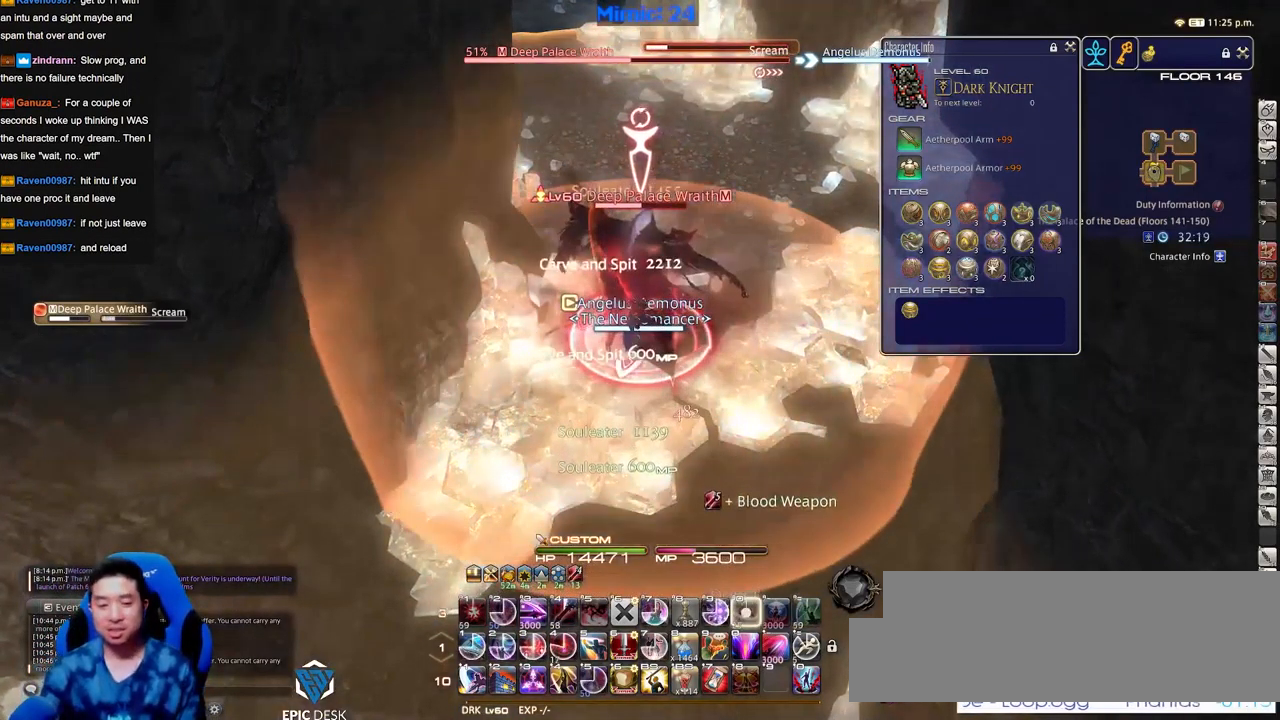
{"keys": [], "events": [[50, "0", "up"], [100, "alt_r", "up"], [283, "minus", "down"], [333, "minus", "up"], [383, "1", "down"], [433, "1", "up"]]}
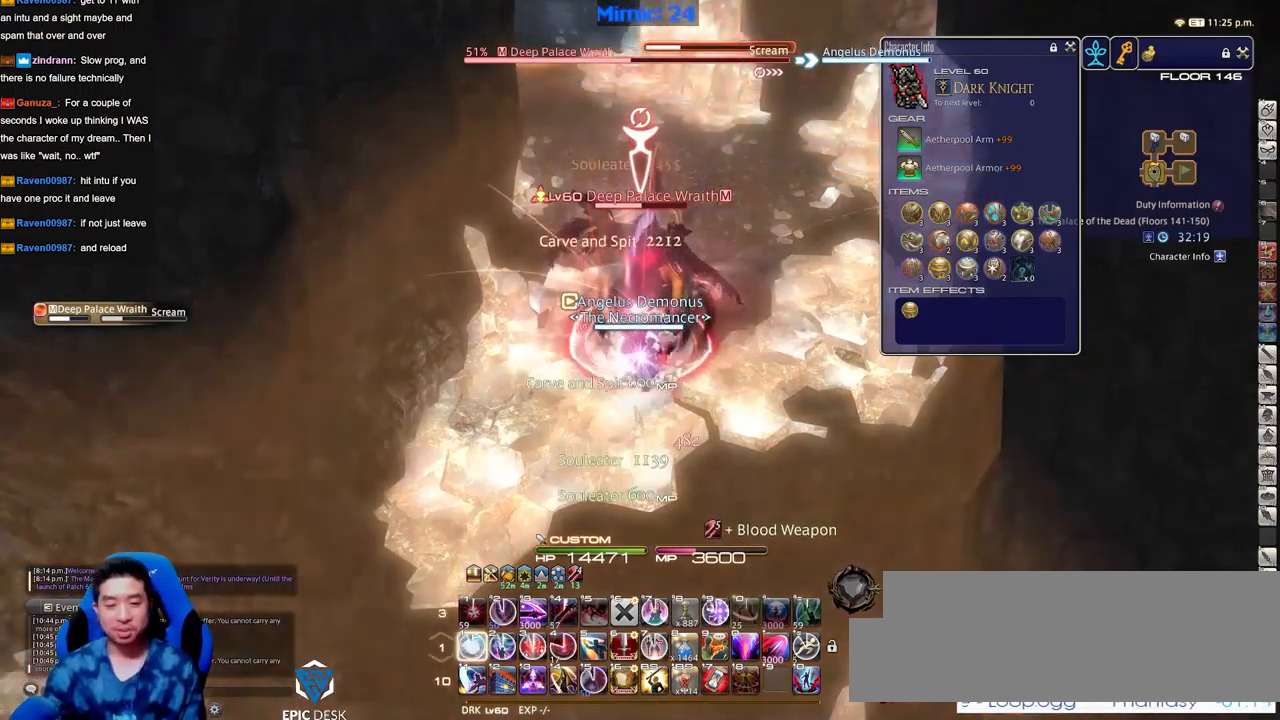
{"keys": [], "events": [[16, "1", "down"], [66, "1", "up"], [116, "1", "down"], [166, "1", "up"], [266, "1", "down"], [300, "1", "up"], [350, "1", "down"], [400, "1", "up"]]}
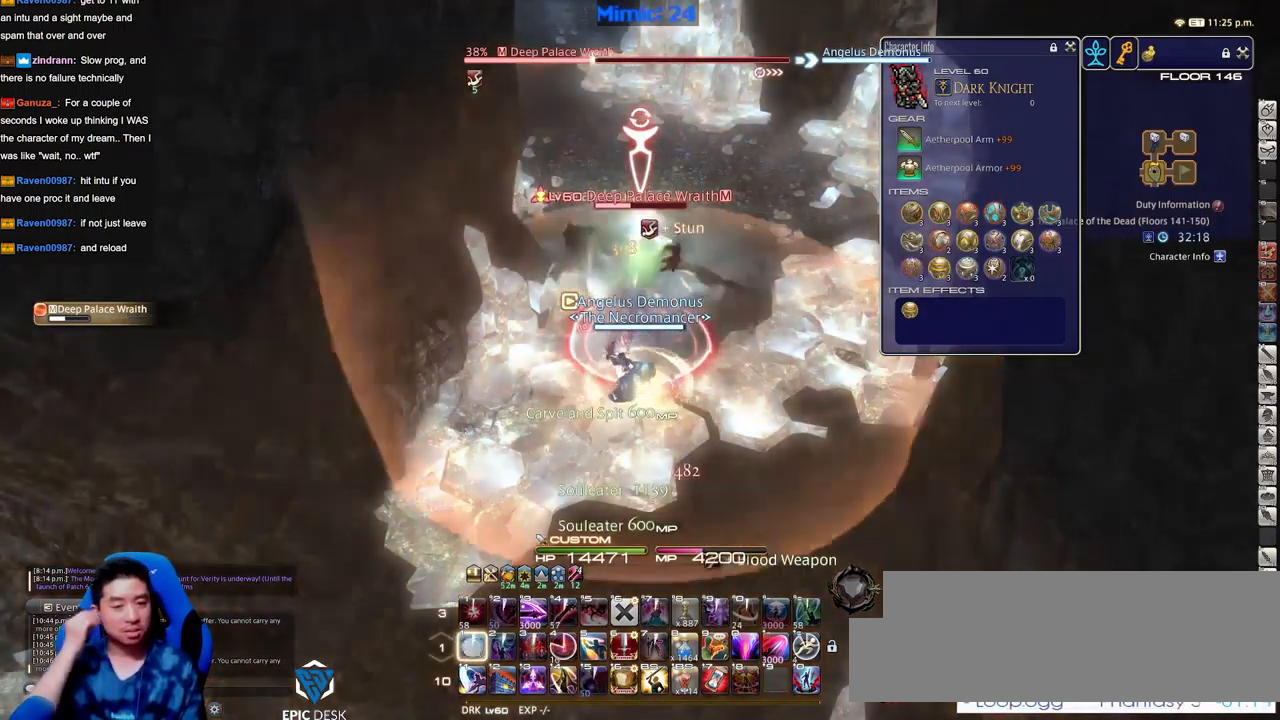
{"keys": ["alt_l"], "events": [[100, "alt_l", "down"], [251, "3", "down"], [384, "3", "up"]]}
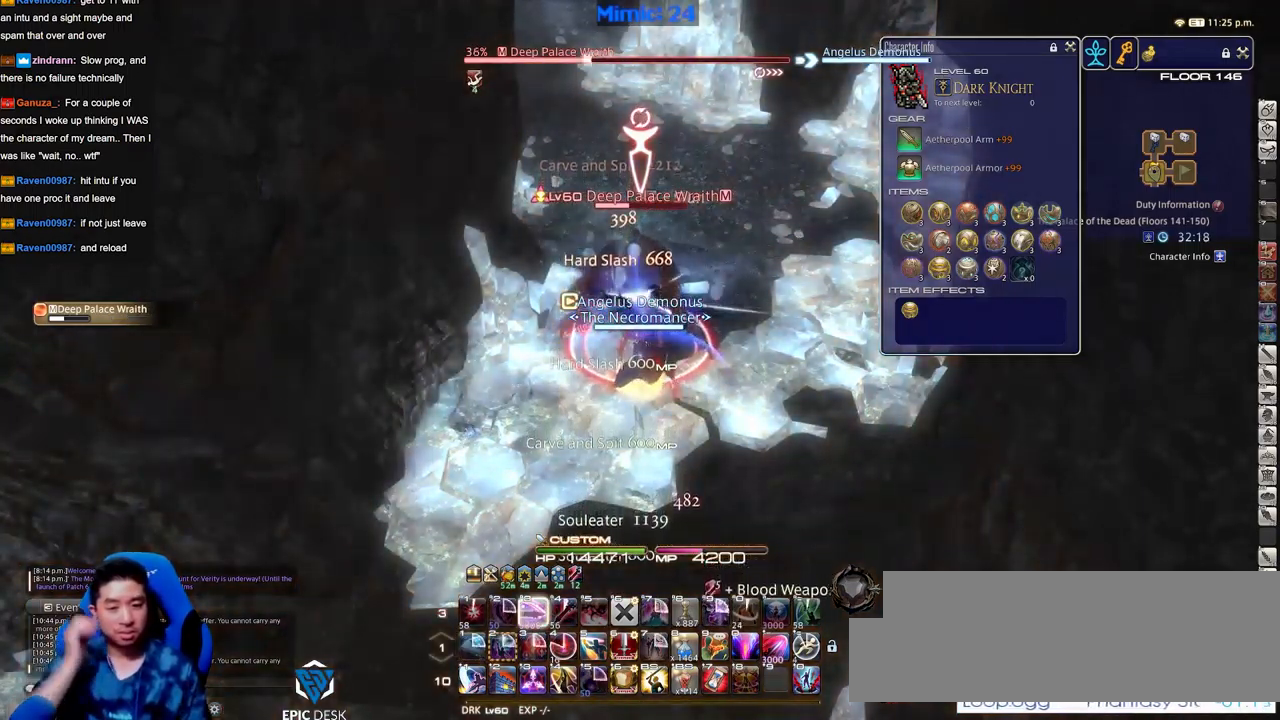
{"keys": ["1", "shift_r"], "events": [[67, "alt_l", "up"], [350, "shift_r", "down"], [500, "1", "down"]]}
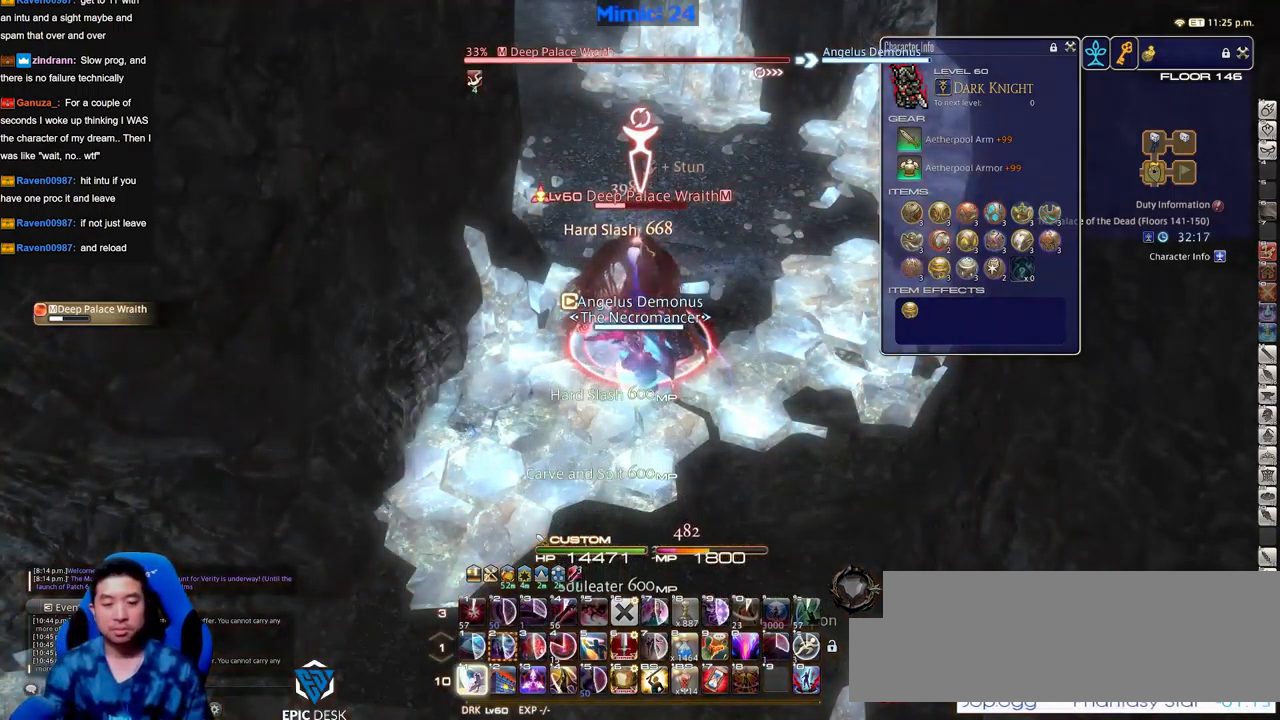
{"keys": ["s"], "events": [[84, "shift_r", "up"], [134, "1", "up"], [367, "s", "down"]]}
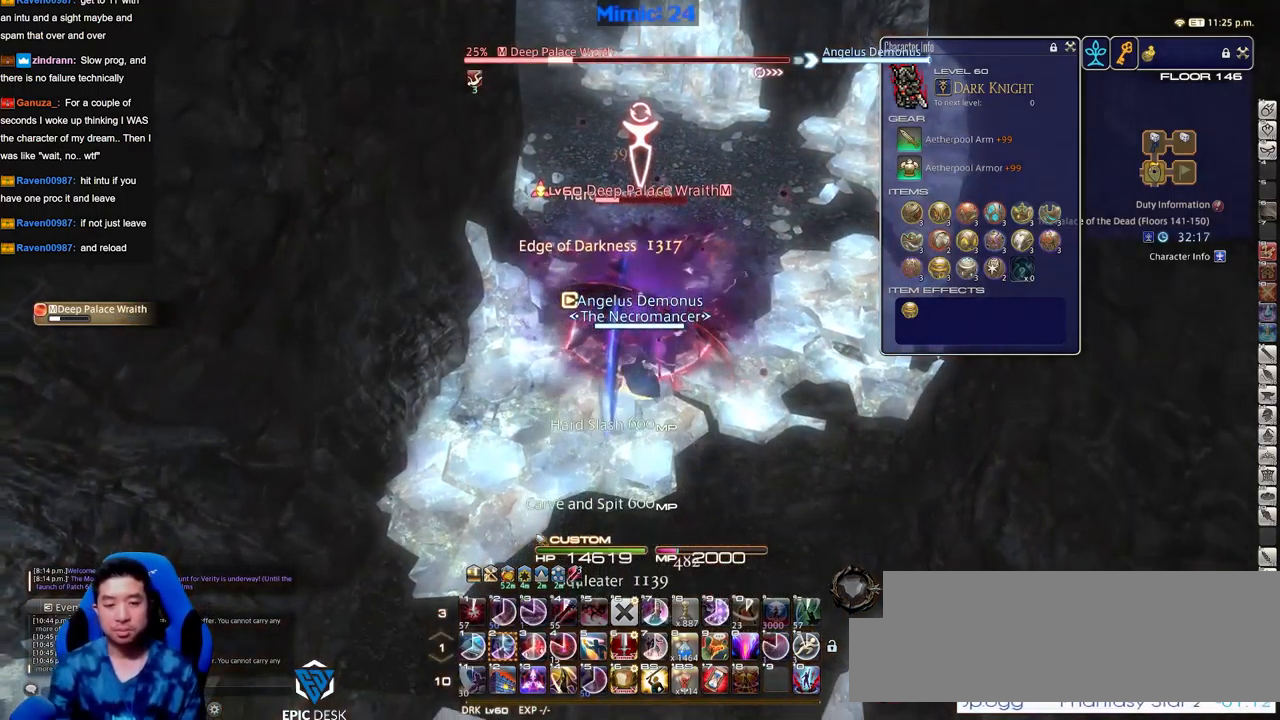
{"keys": ["s"], "events": []}
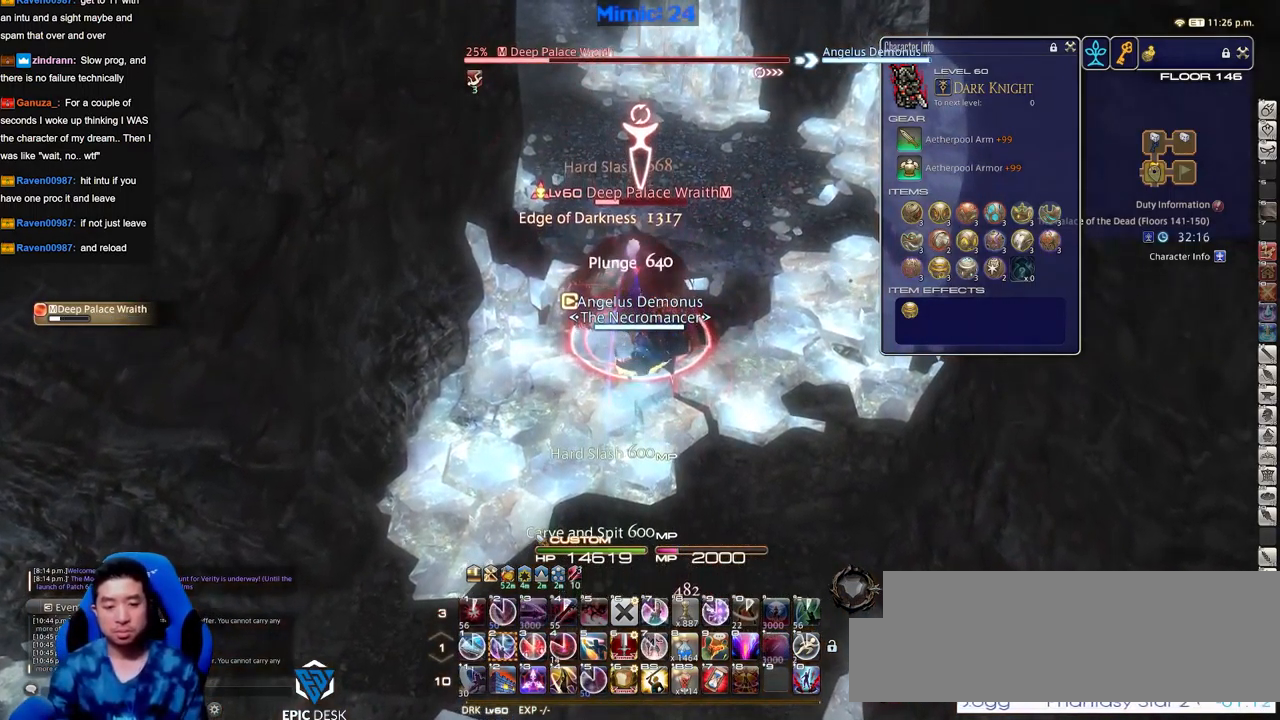
{"keys": [], "events": [[67, "2", "down"], [117, "2", "up"], [301, "s", "up"], [351, "w", "down"], [501, "w", "up"]]}